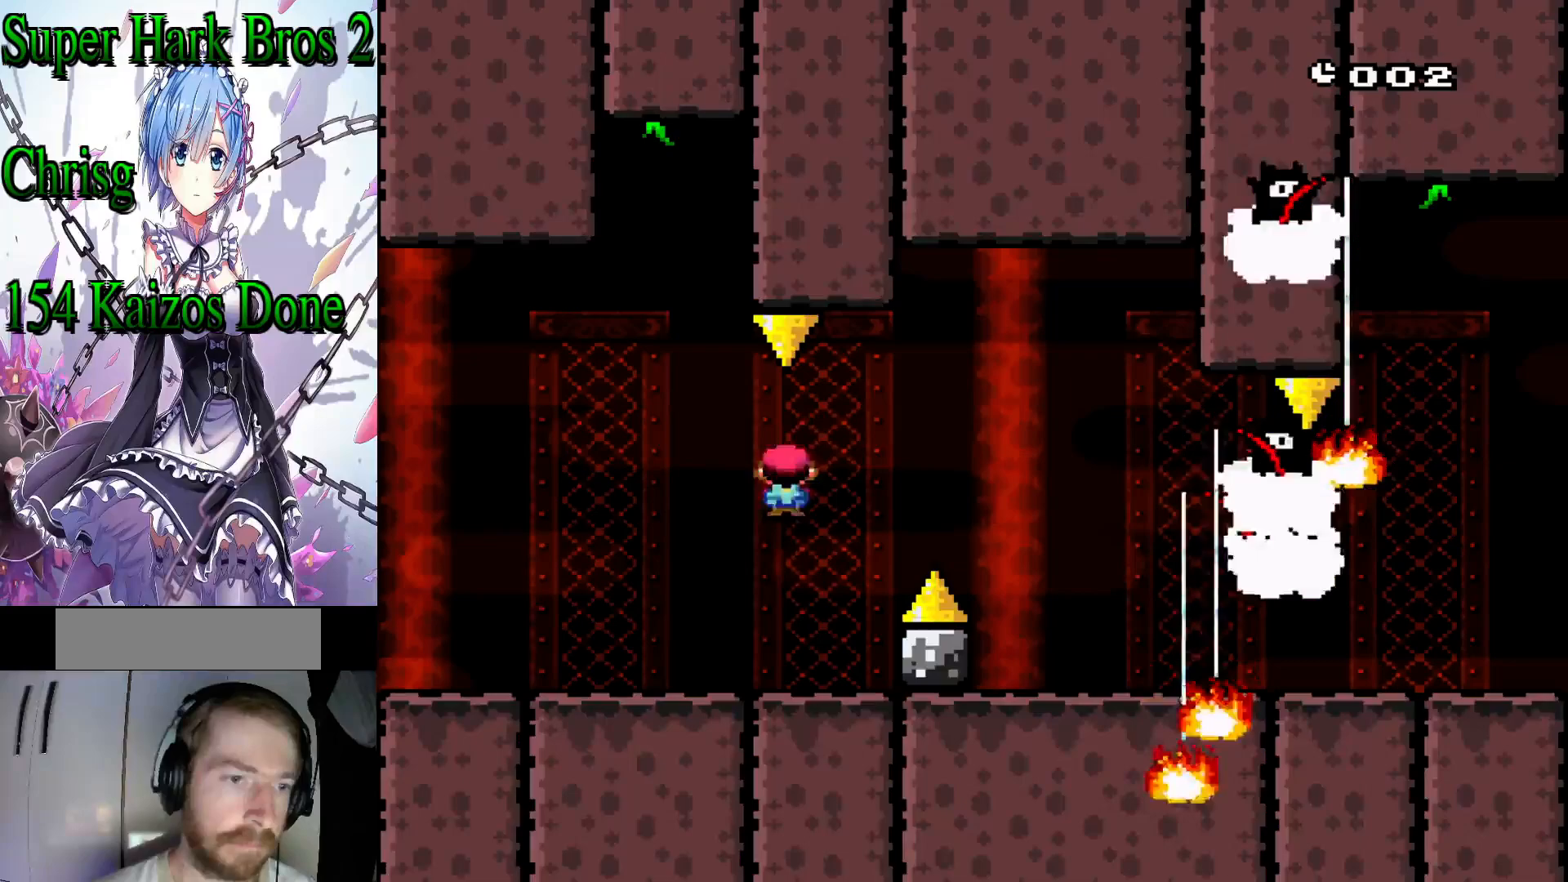
Gameplay with a controller (Nintendo layout); each line is a JSON object with the inputs held at the frame after it. "events" lists button and stick changes between this image and that frame as [ms after this image, input, new state], when the widget could be followed in between. Not read: L3 R3.
{"buttons": ["X", "DPAD_RIGHT"], "events": [[333, "DPAD_LEFT", "up"], [433, "DPAD_RIGHT", "down"]]}
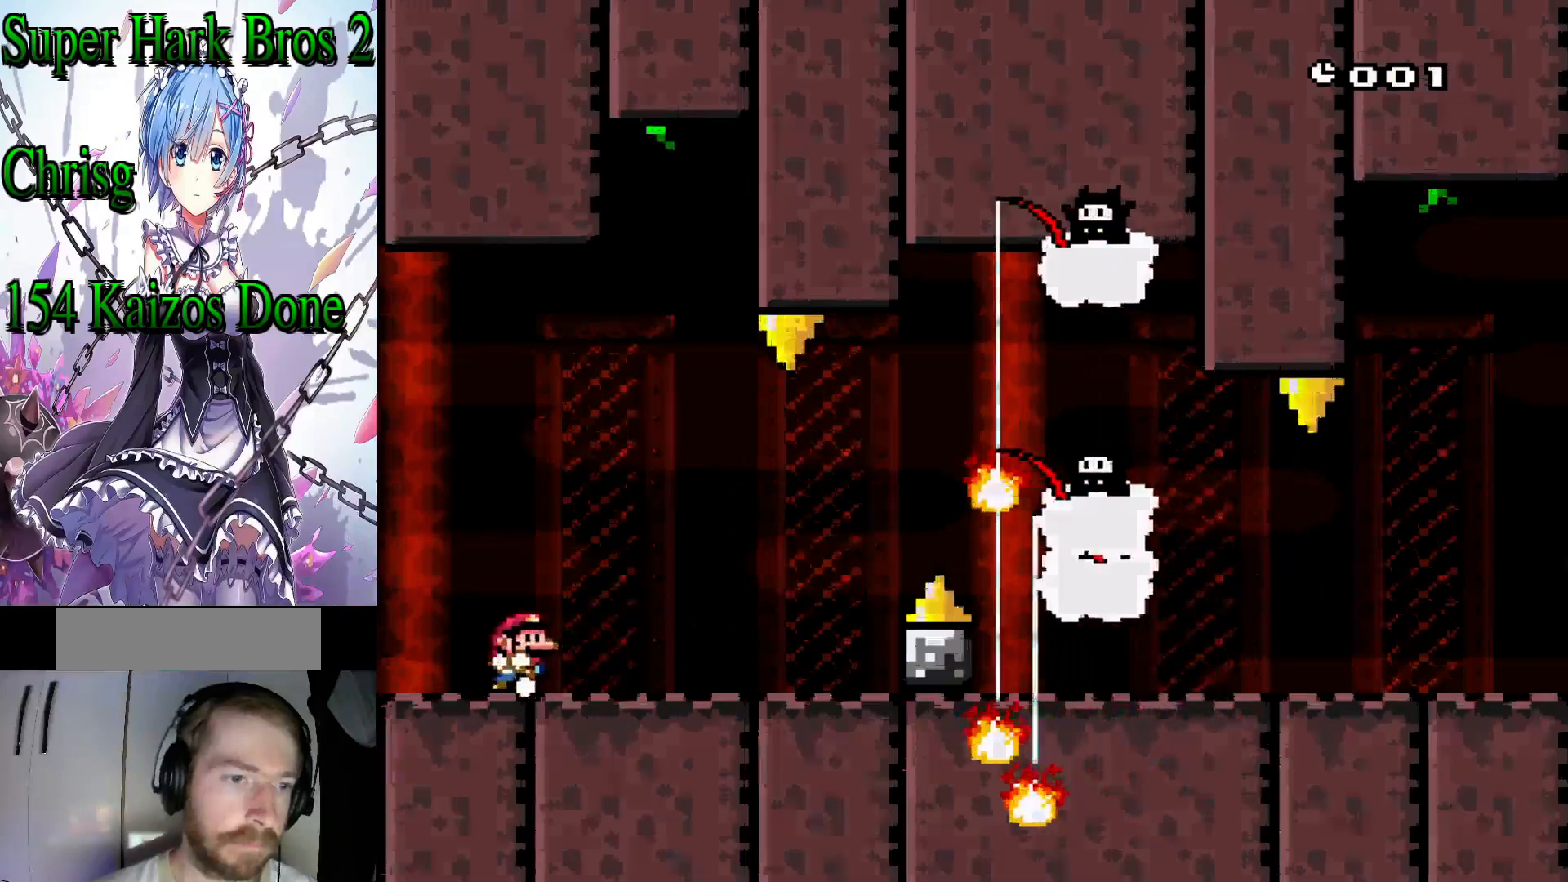
{"buttons": ["X"], "events": [[33, "DPAD_RIGHT", "up"]]}
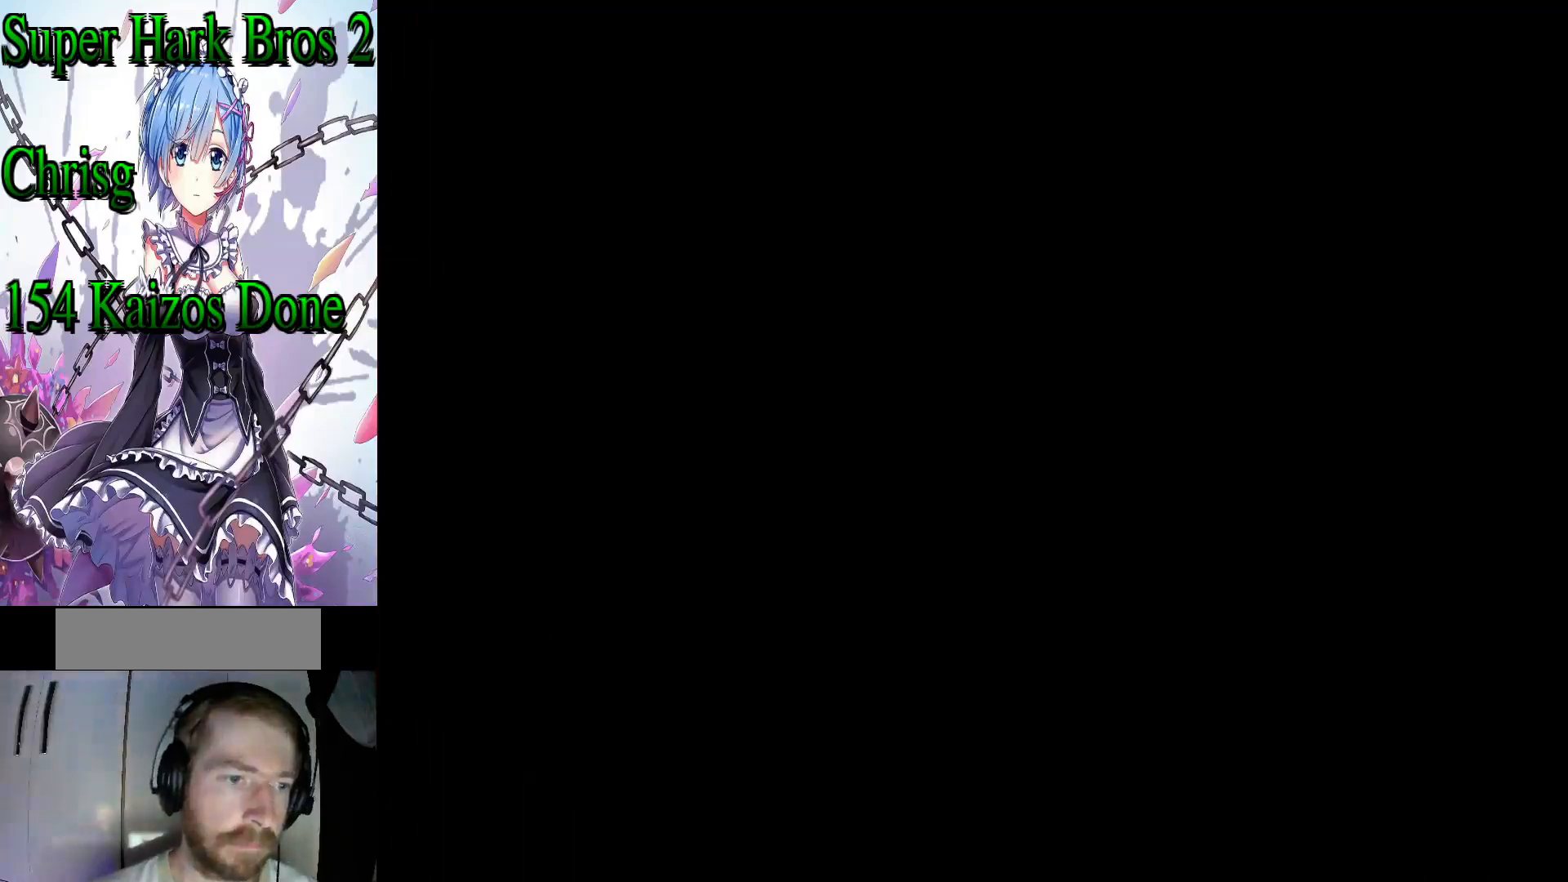
{"buttons": ["X"], "events": []}
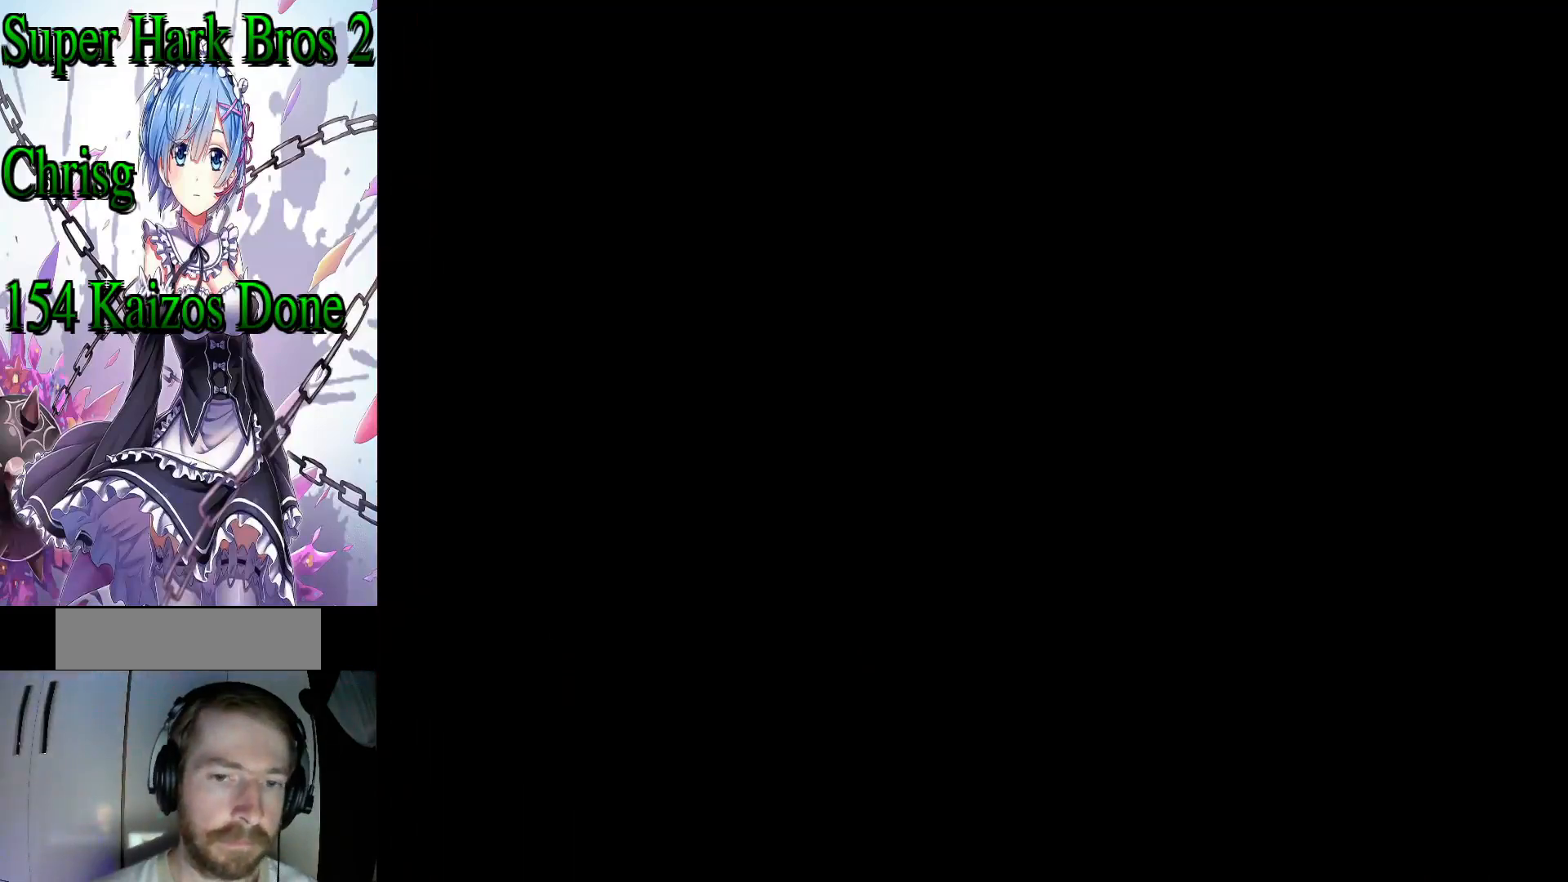
{"buttons": [], "events": [[217, "X", "up"]]}